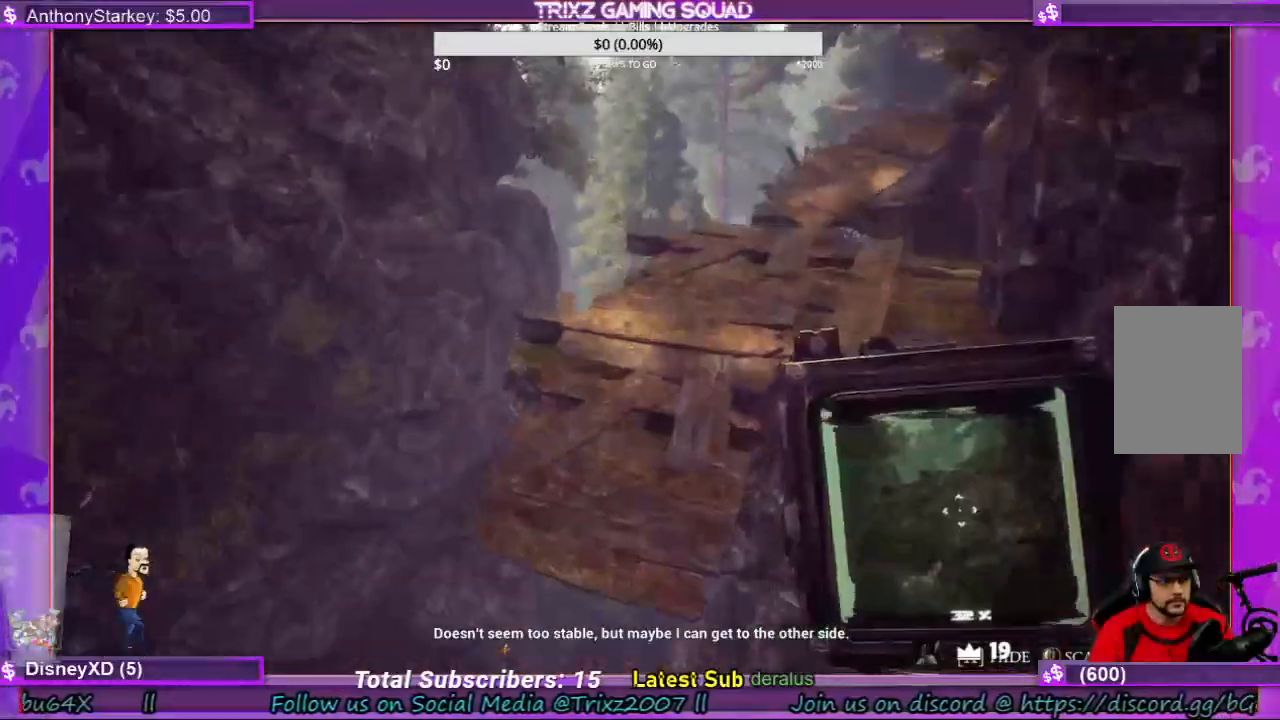
Gameplay with keyboard and mouse; each line is a JSON object with the keys and mouse buttons held at the frame after it. "events" lists presses ("down") and releases ("up") of "a", "ctrl", "d", "e", "f", "q", "r", "s", "shift", "space", "tab", "w", "mouse_left", "mouse_wheel", "mouse_right", "mouse_mb4" and "mouse_mb5" between this image and that frame as [ms after this image, input, new state], when the widget could be followed in between. "mouse_left", "mouse_wheel", "mouse_right", "mouse_mb4", "mouse_mb5" = the "left", "wheel", "right", "mb4", "mb5" buttons of the "mouse" list. No other keys are recorded. "wheel" means that the mouse wheel is clicked or scrolled. Mouse movement is not recorded.
{"keys": ["w"], "mouse": [], "events": [[34, "shift", "down"], [500, "shift", "up"]]}
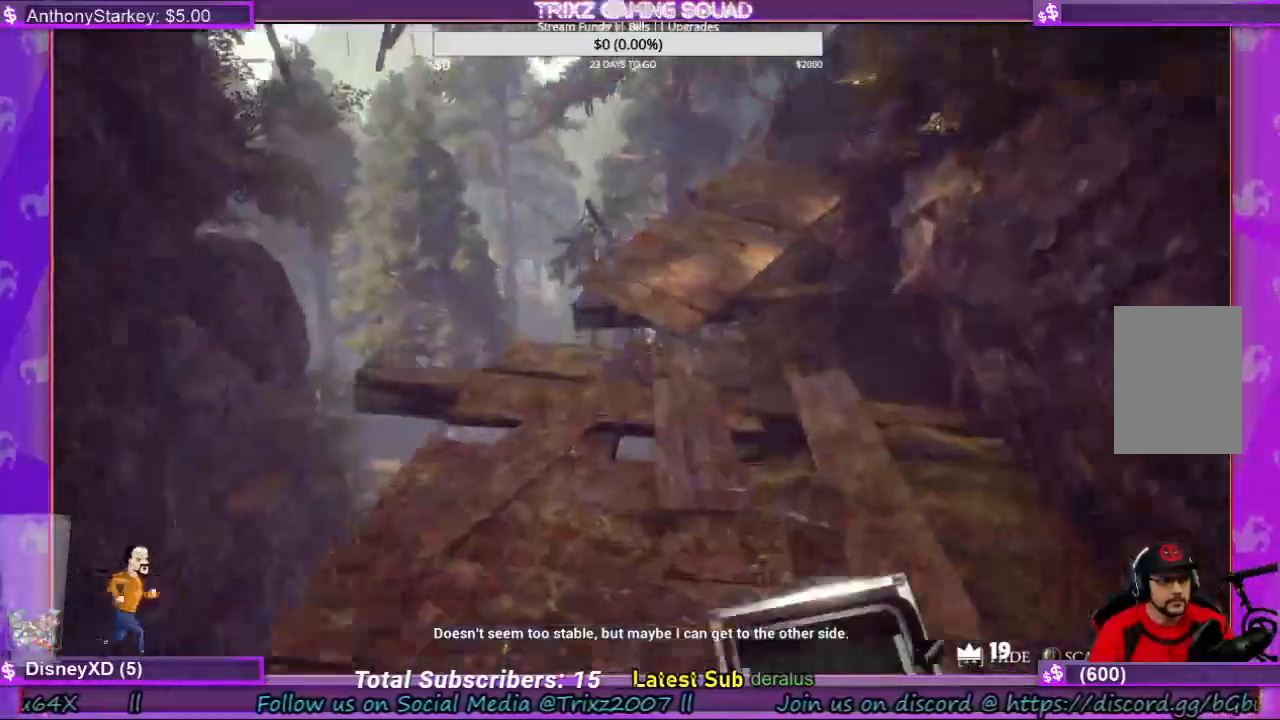
{"keys": ["shift", "w"], "mouse": [], "events": [[467, "shift", "down"]]}
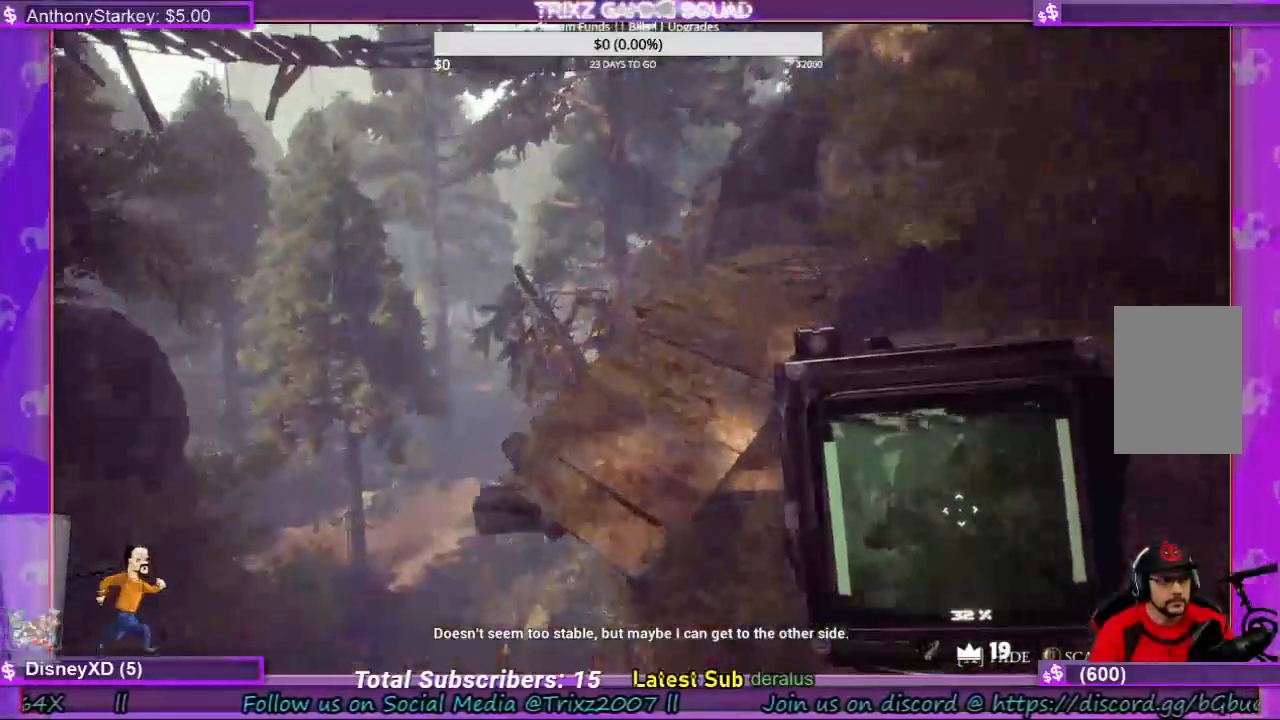
{"keys": ["shift", "w"], "mouse": [], "events": []}
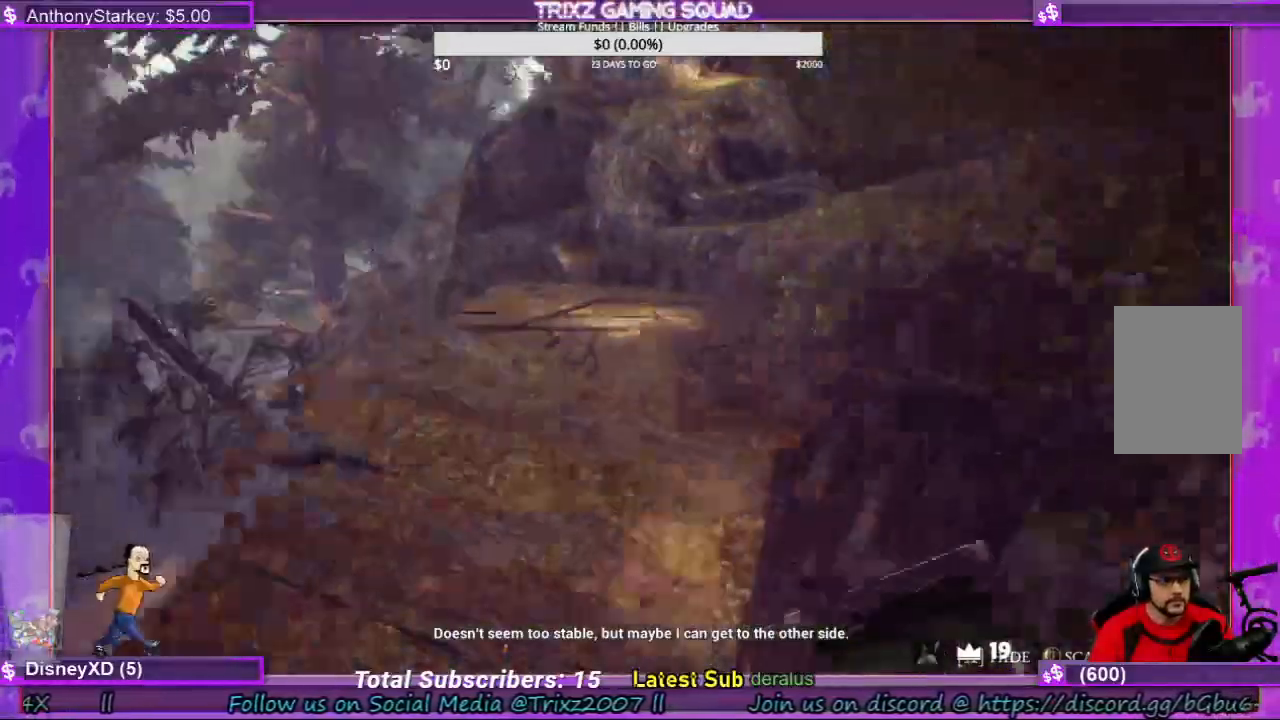
{"keys": ["a", "space", "w"], "mouse": [], "events": [[34, "shift", "up"], [334, "a", "down"], [367, "space", "down"]]}
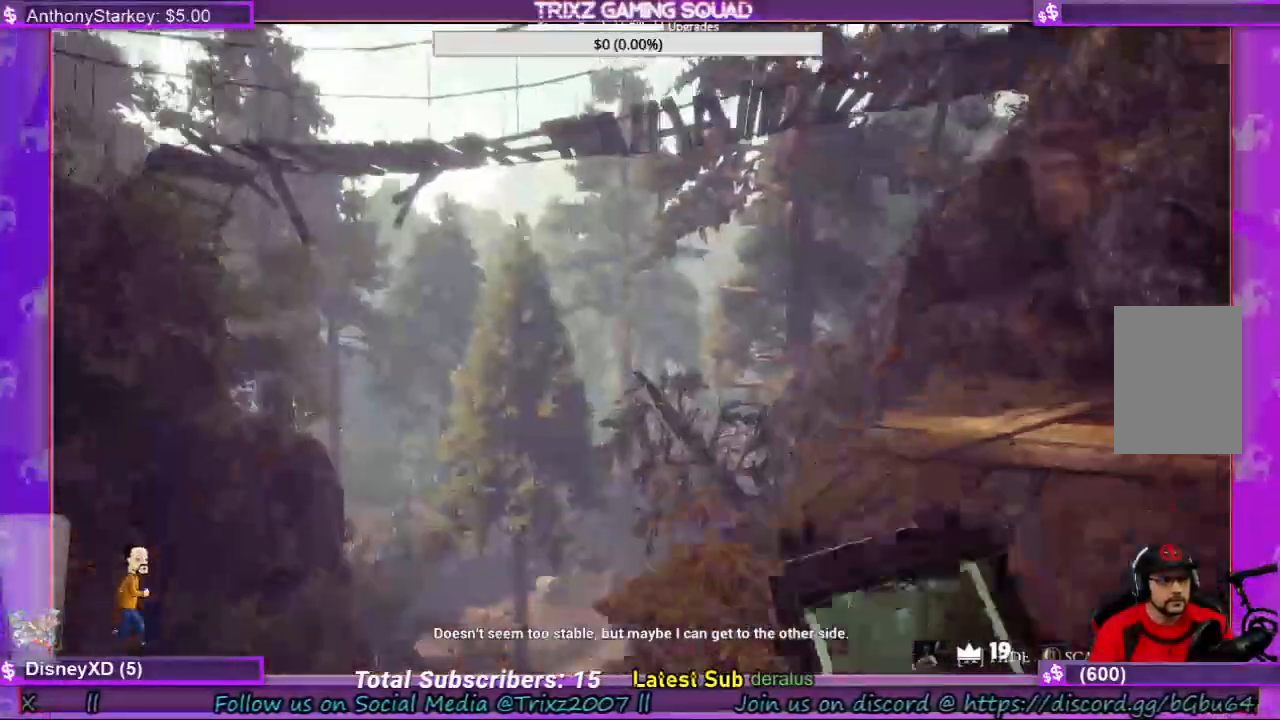
{"keys": ["a", "w"], "mouse": [], "events": [[34, "shift", "down"], [100, "shift", "up"], [134, "space", "up"], [167, "a", "up"], [234, "d", "down"], [400, "d", "up"], [434, "a", "down"]]}
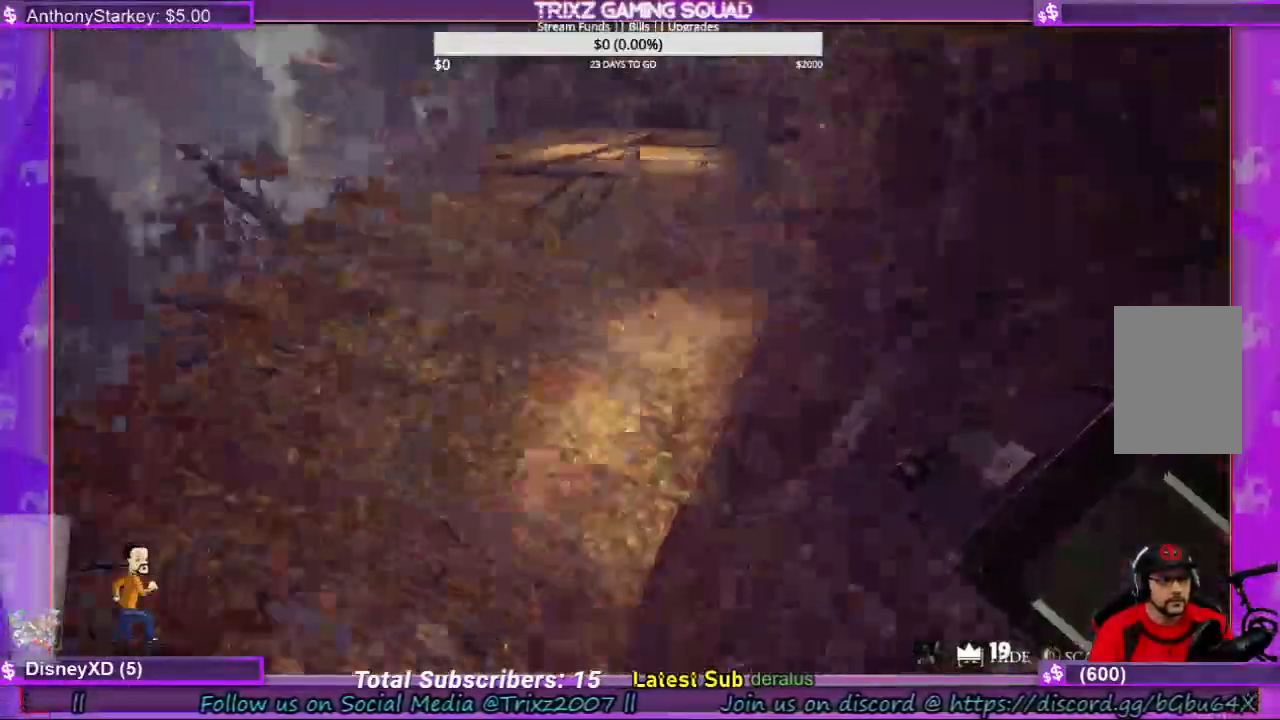
{"keys": [], "mouse": [], "events": [[234, "a", "up"], [267, "w", "up"]]}
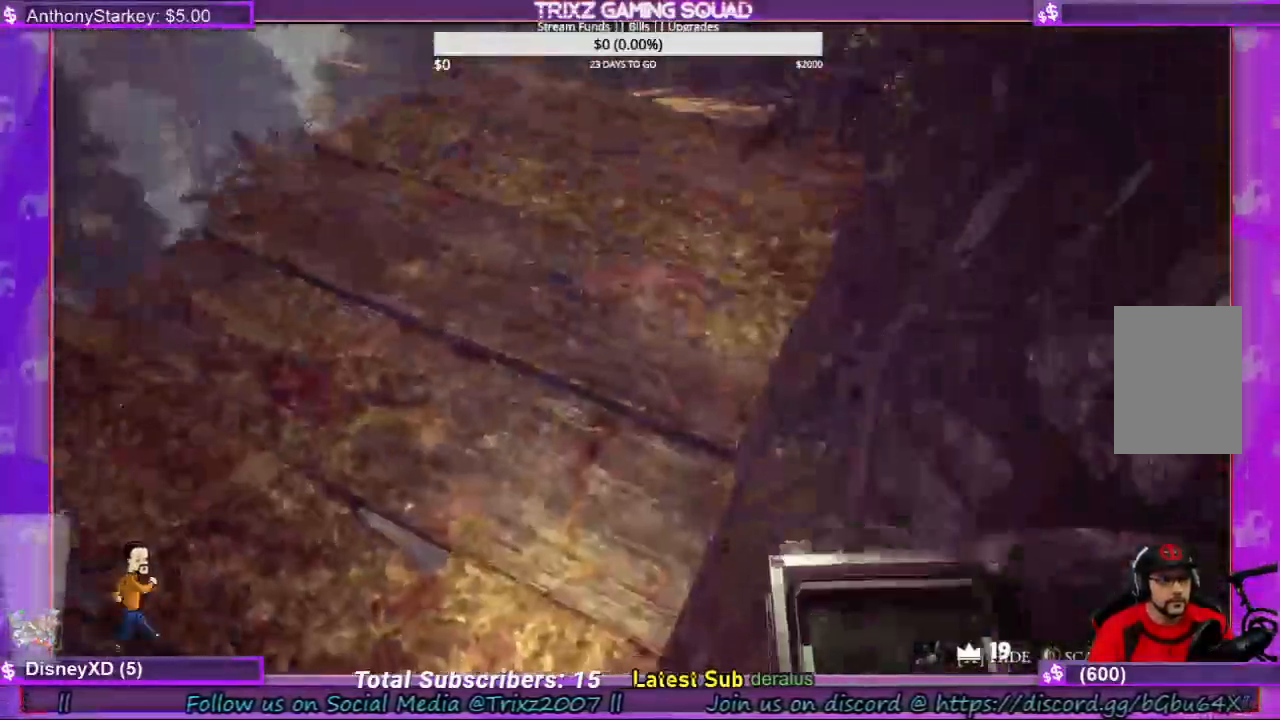
{"keys": [], "mouse": [], "events": []}
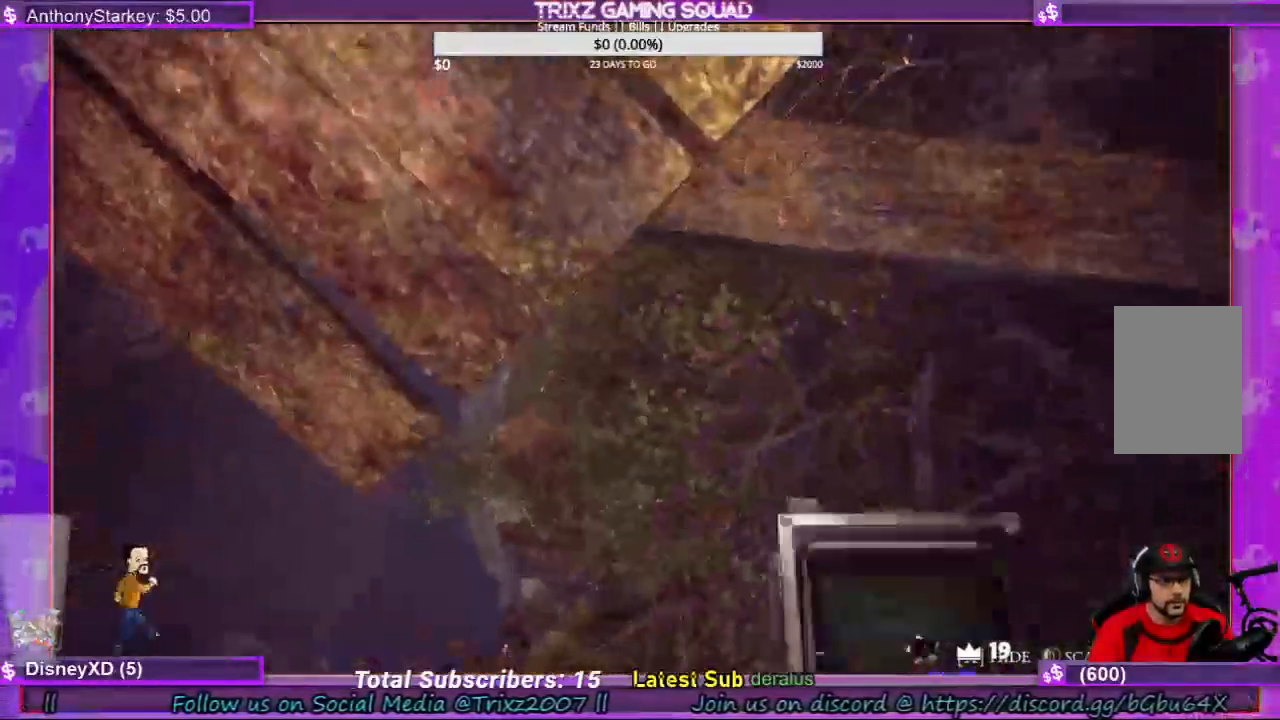
{"keys": ["d", "space"], "mouse": [], "events": [[267, "d", "down"], [367, "space", "down"]]}
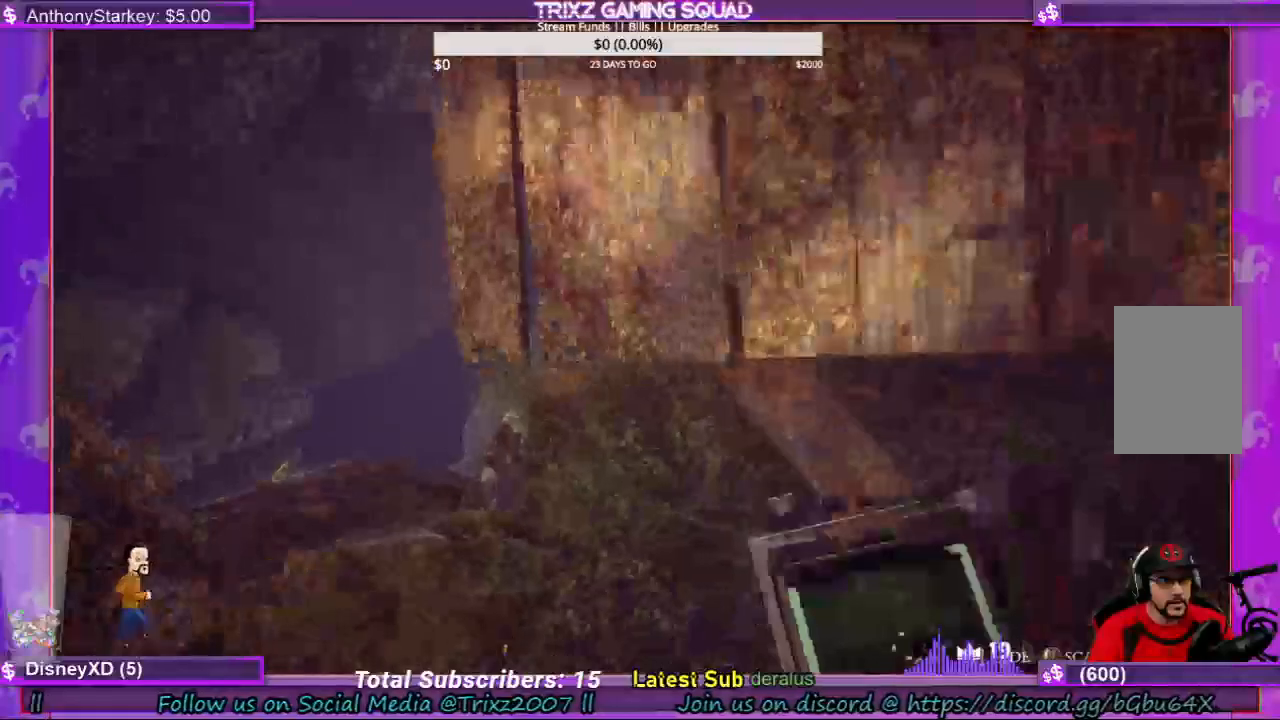
{"keys": ["d", "w"], "mouse": [], "events": [[100, "space", "up"], [300, "w", "down"]]}
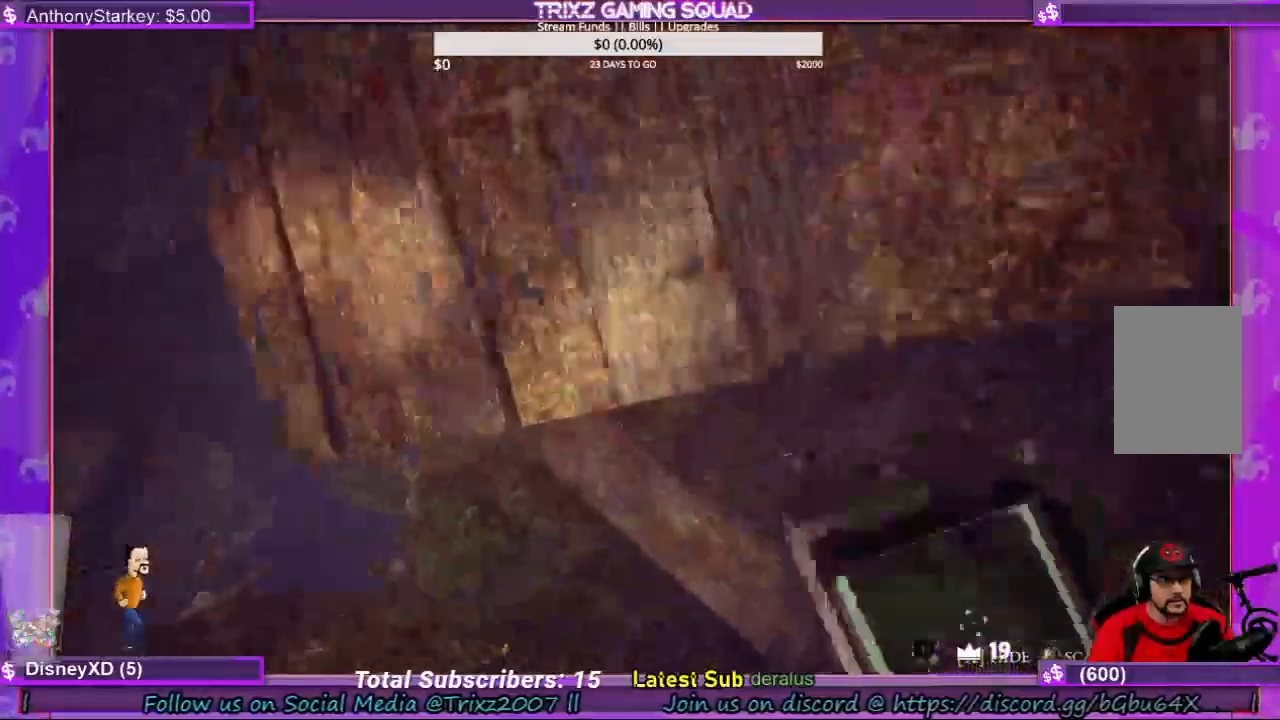
{"keys": ["w"], "mouse": [], "events": [[134, "d", "up"], [200, "w", "up"], [400, "w", "down"]]}
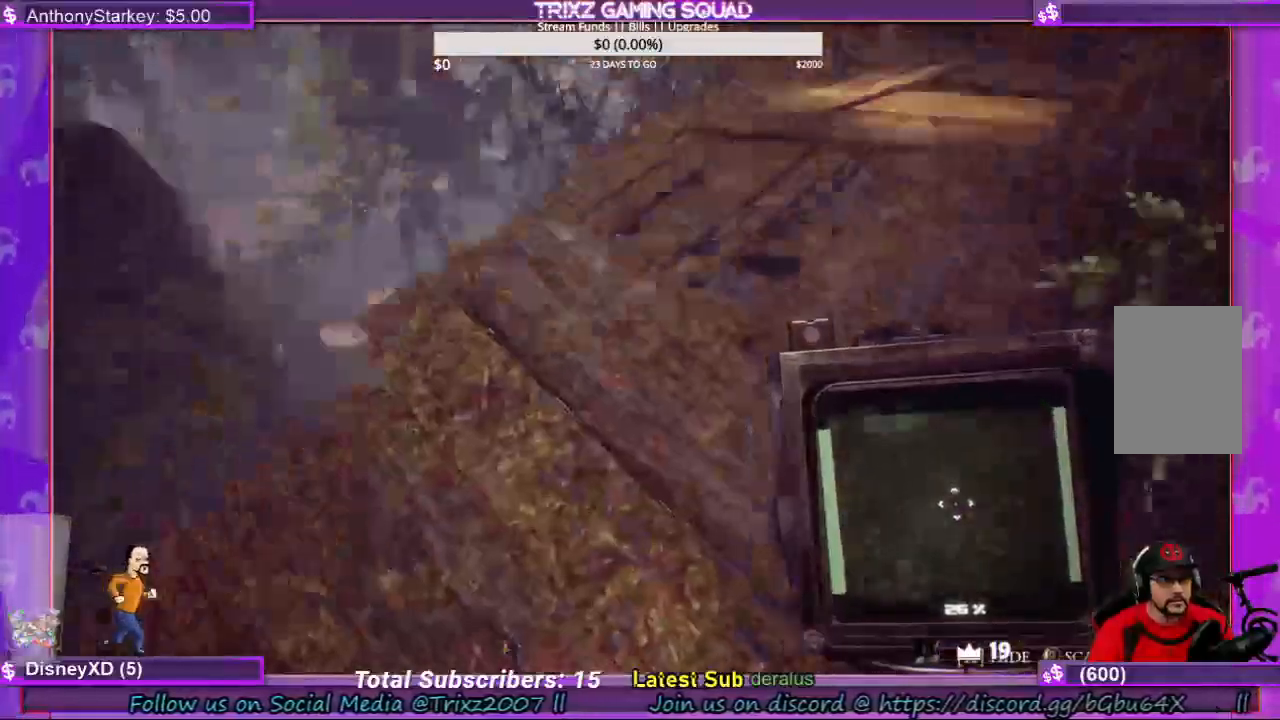
{"keys": ["a", "w"], "mouse": [], "events": [[234, "space", "down"], [334, "a", "down"], [367, "space", "up"]]}
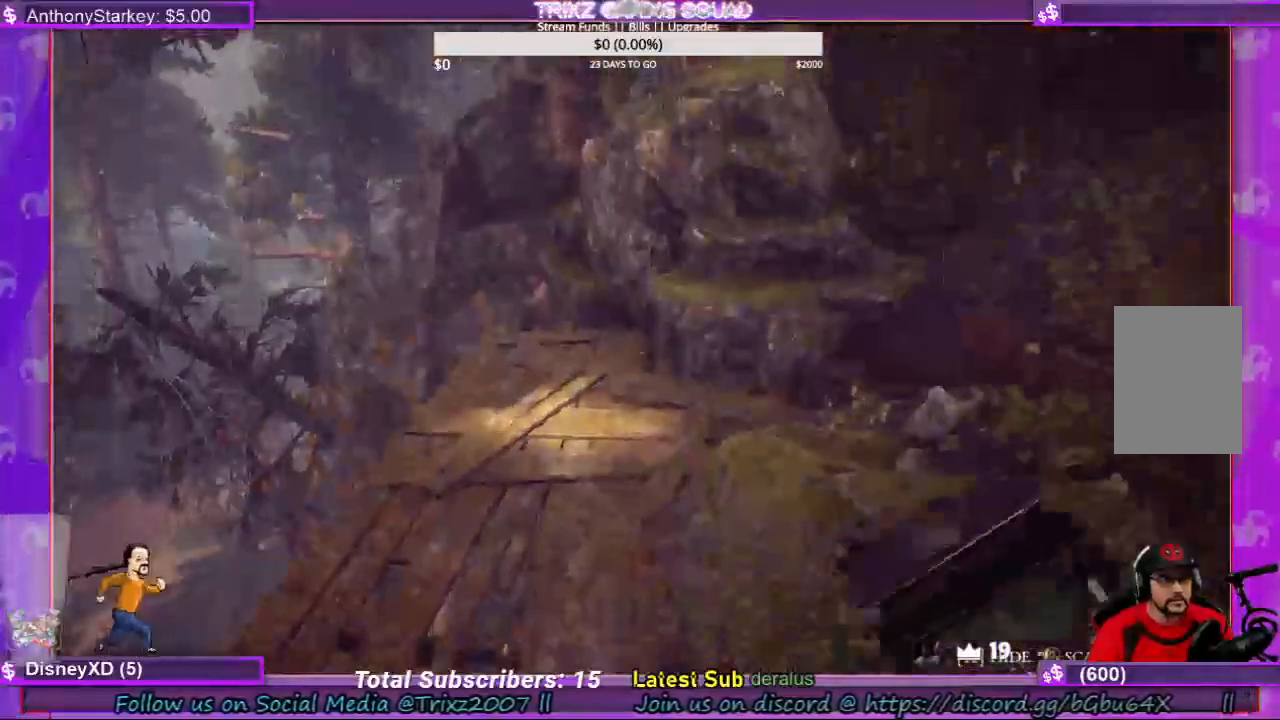
{"keys": ["a", "w"], "mouse": [], "events": []}
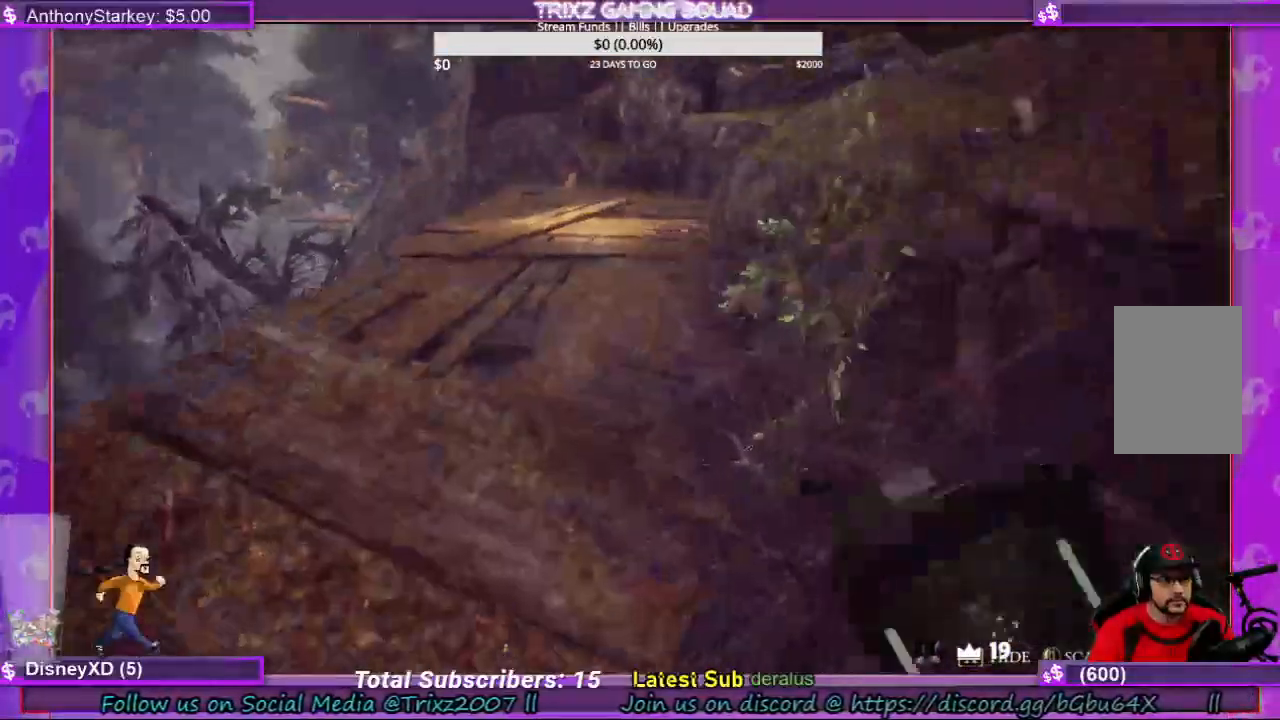
{"keys": ["a", "w"], "mouse": [], "events": [[34, "a", "up"], [267, "space", "down"], [334, "a", "down"], [400, "space", "up"]]}
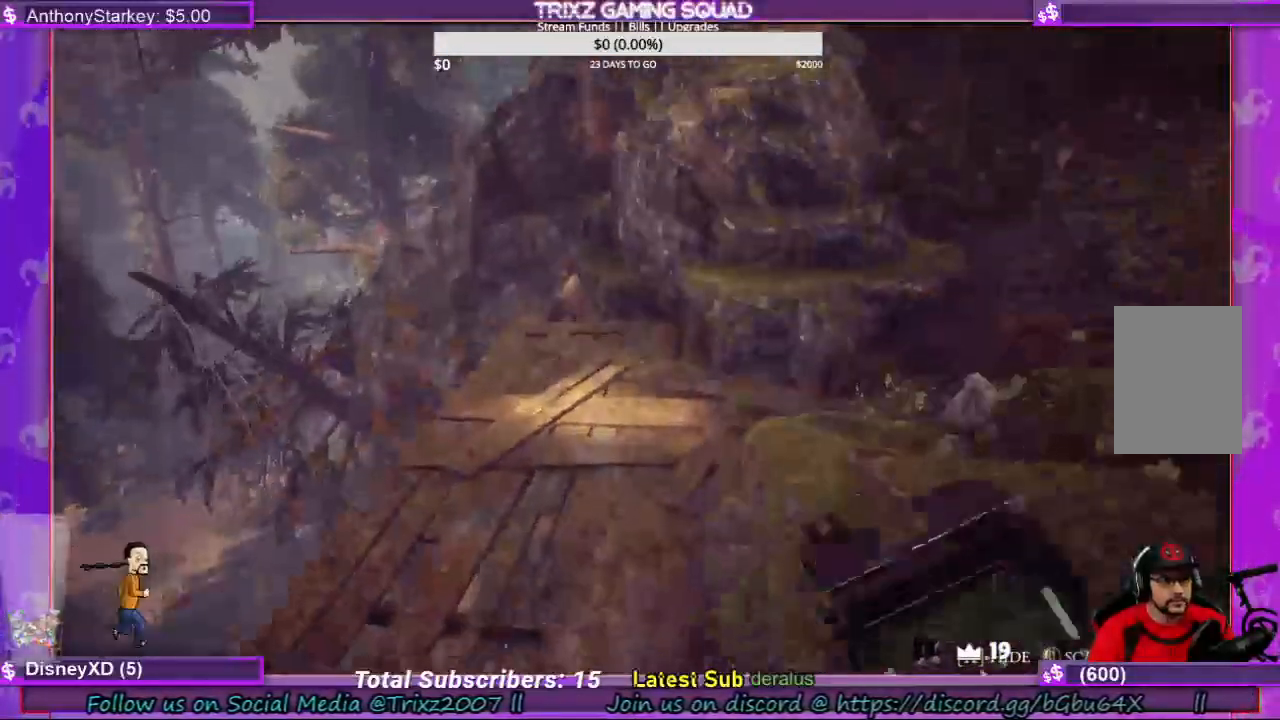
{"keys": ["shift", "w"], "mouse": [], "events": [[267, "shift", "down"], [467, "a", "up"]]}
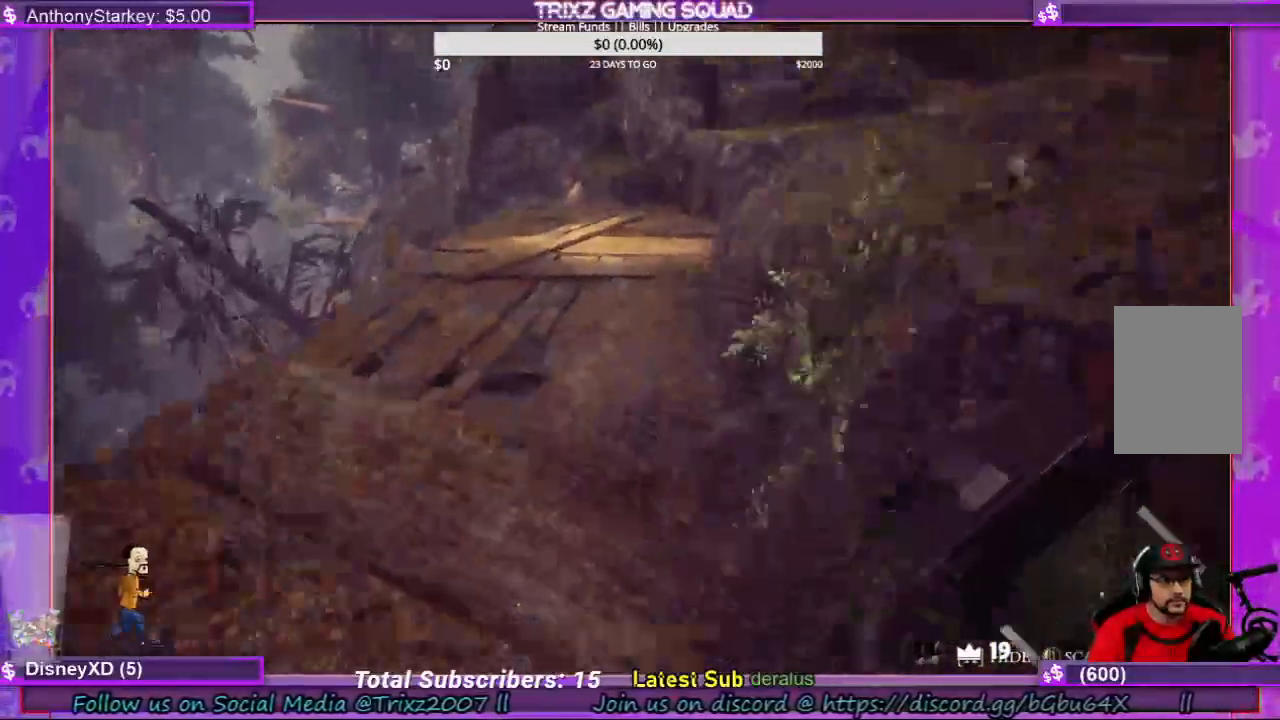
{"keys": ["shift", "space", "w"], "mouse": [], "events": [[34, "shift", "up"], [67, "shift", "down"], [67, "space", "down"], [234, "space", "up"], [467, "space", "down"]]}
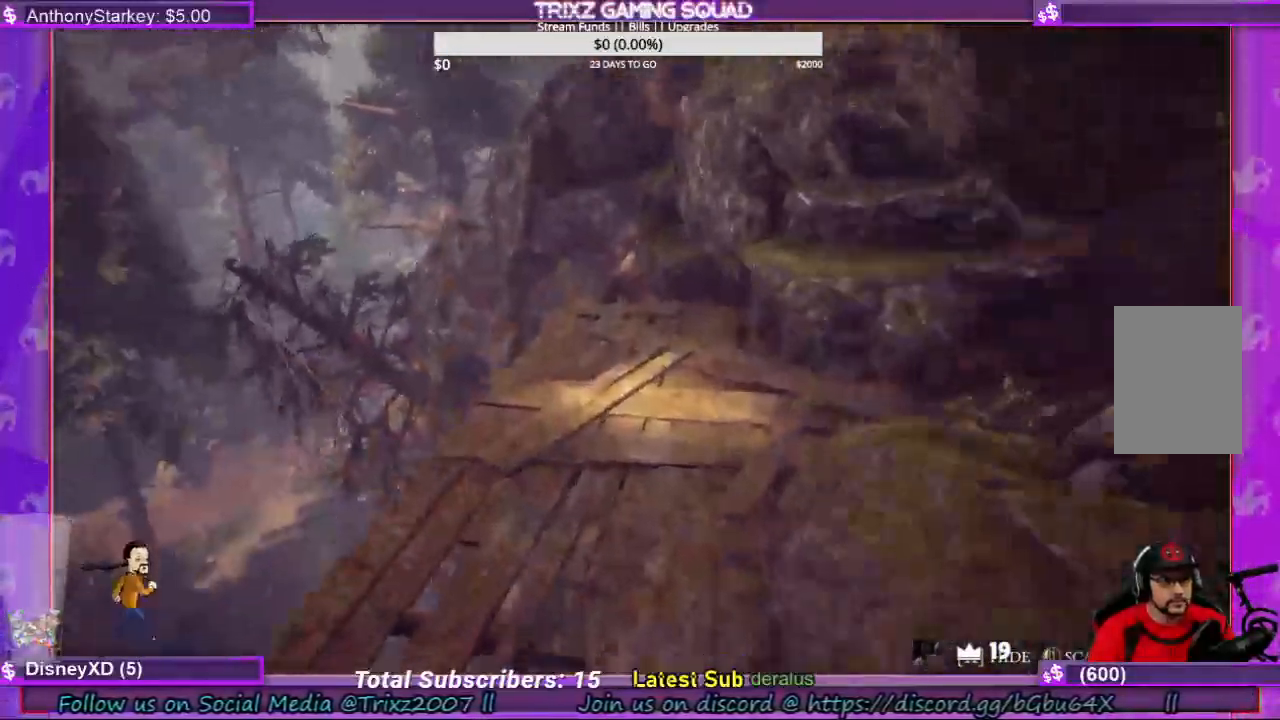
{"keys": ["w"], "mouse": [], "events": [[134, "space", "up"], [234, "shift", "up"]]}
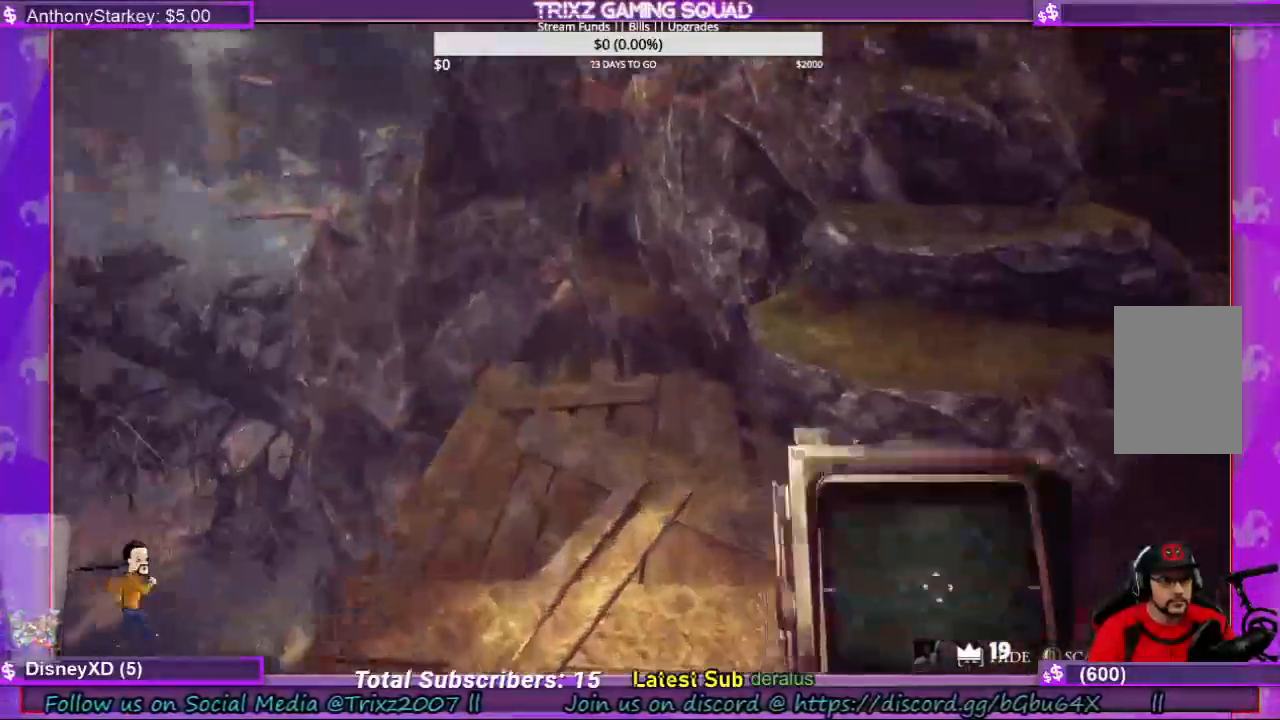
{"keys": ["a"], "mouse": [], "events": [[134, "w", "up"], [200, "a", "down"]]}
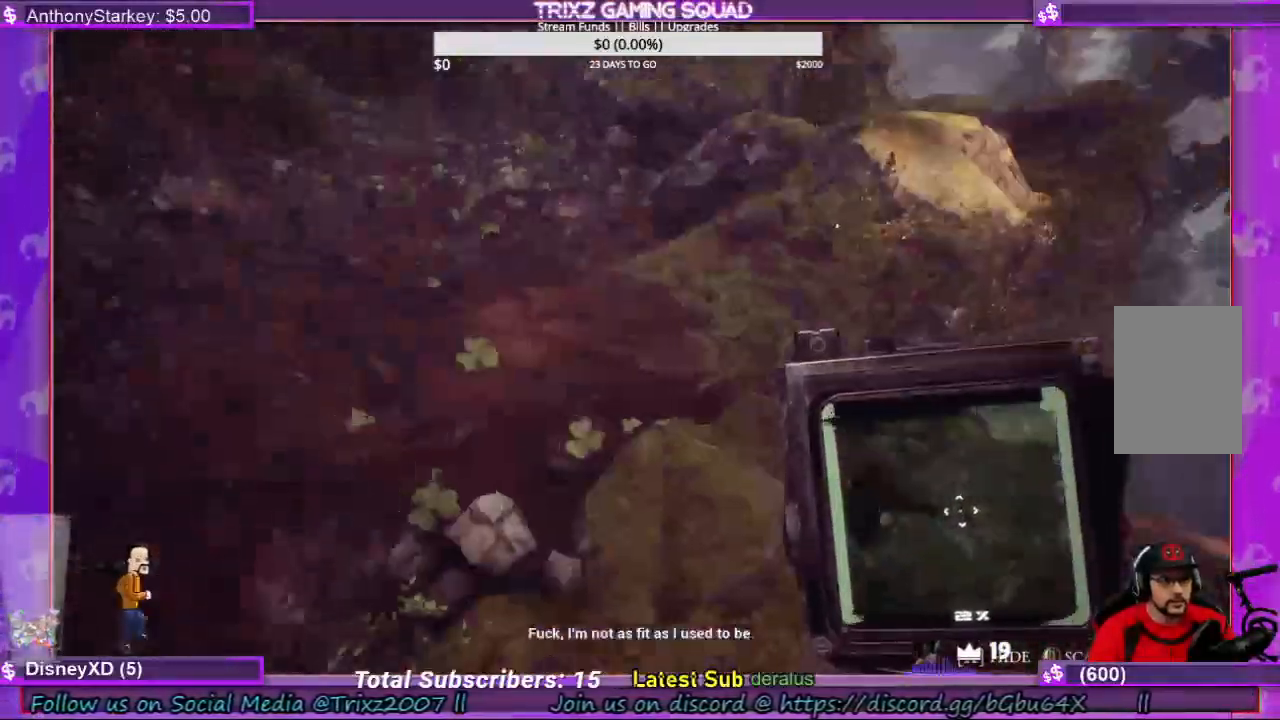
{"keys": ["w"], "mouse": [], "events": [[100, "a", "up"], [467, "w", "down"]]}
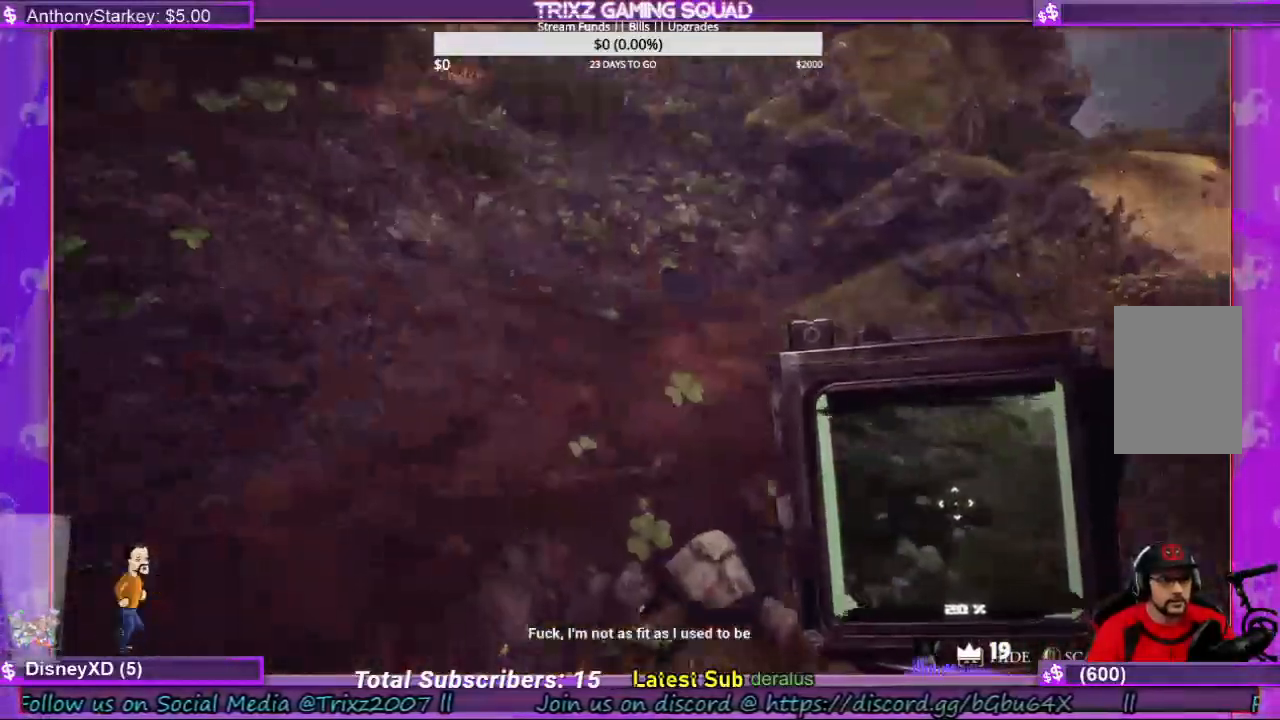
{"keys": ["shift", "w"], "mouse": [], "events": [[134, "shift", "down"], [167, "space", "down"], [300, "space", "up"]]}
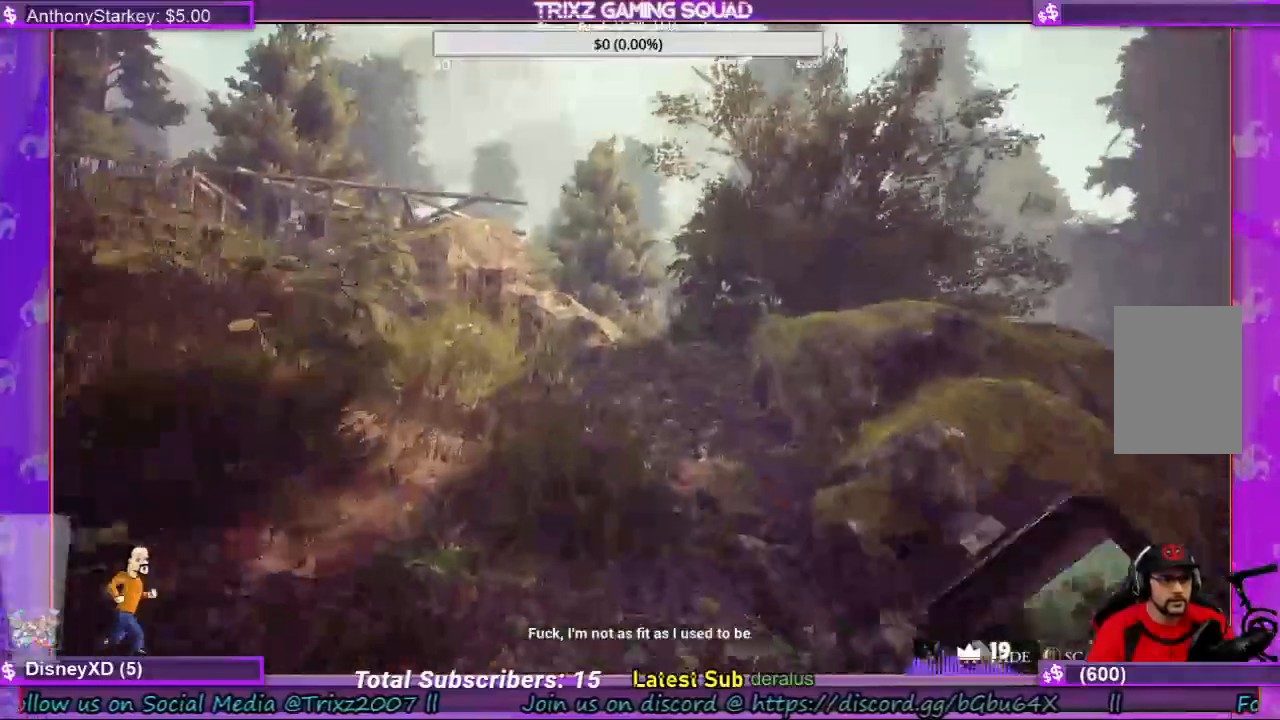
{"keys": ["w"], "mouse": [], "events": [[167, "shift", "up"], [200, "w", "up"], [434, "w", "down"]]}
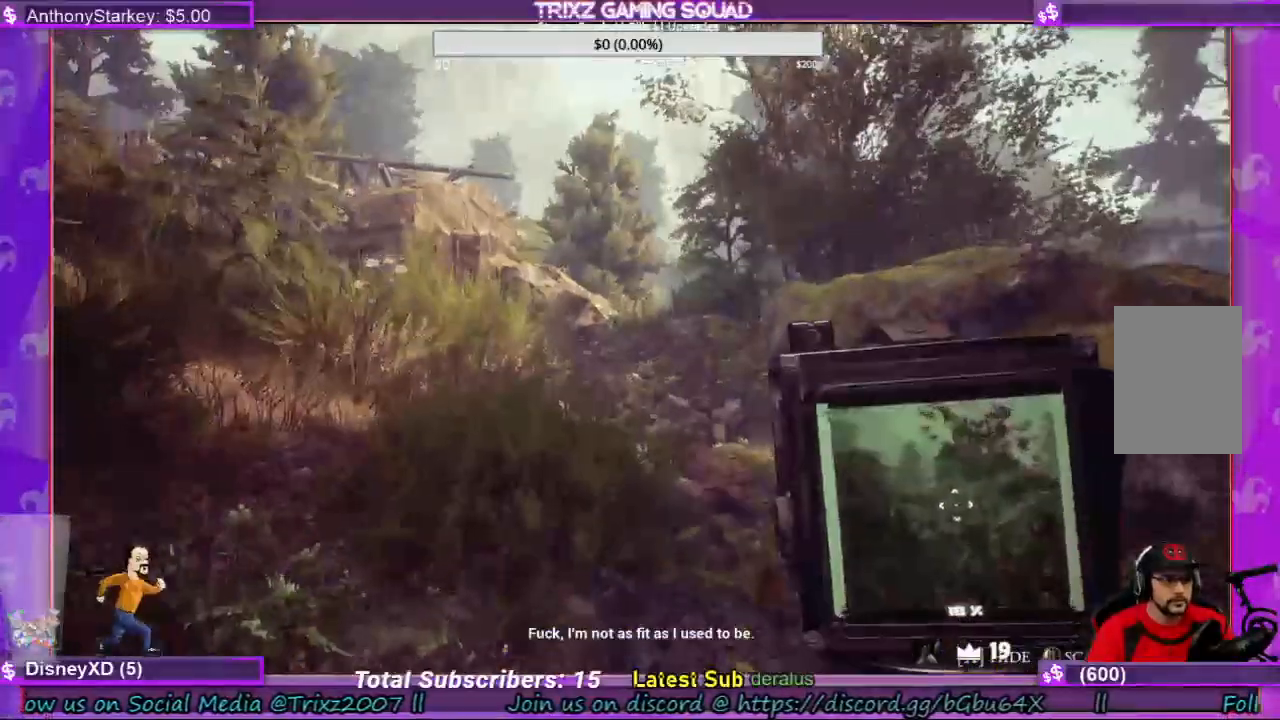
{"keys": ["w"], "mouse": [], "events": []}
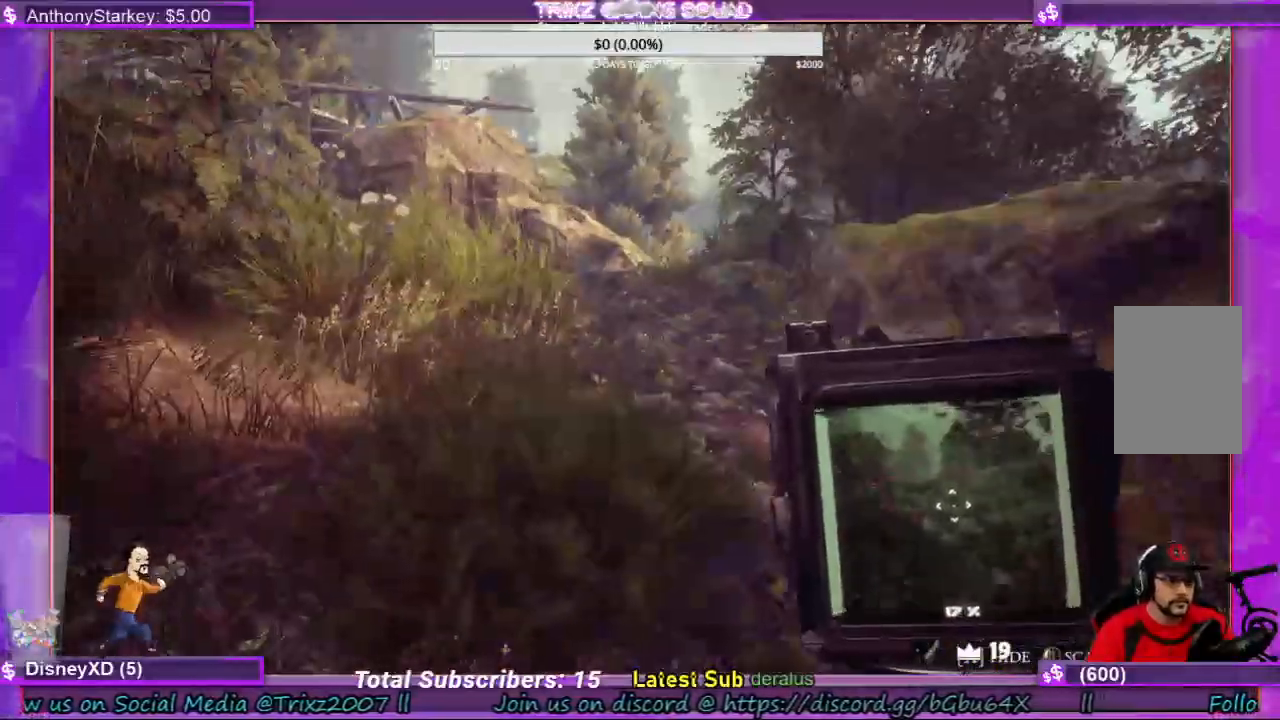
{"keys": ["shift", "w"], "mouse": [], "events": [[434, "shift", "down"]]}
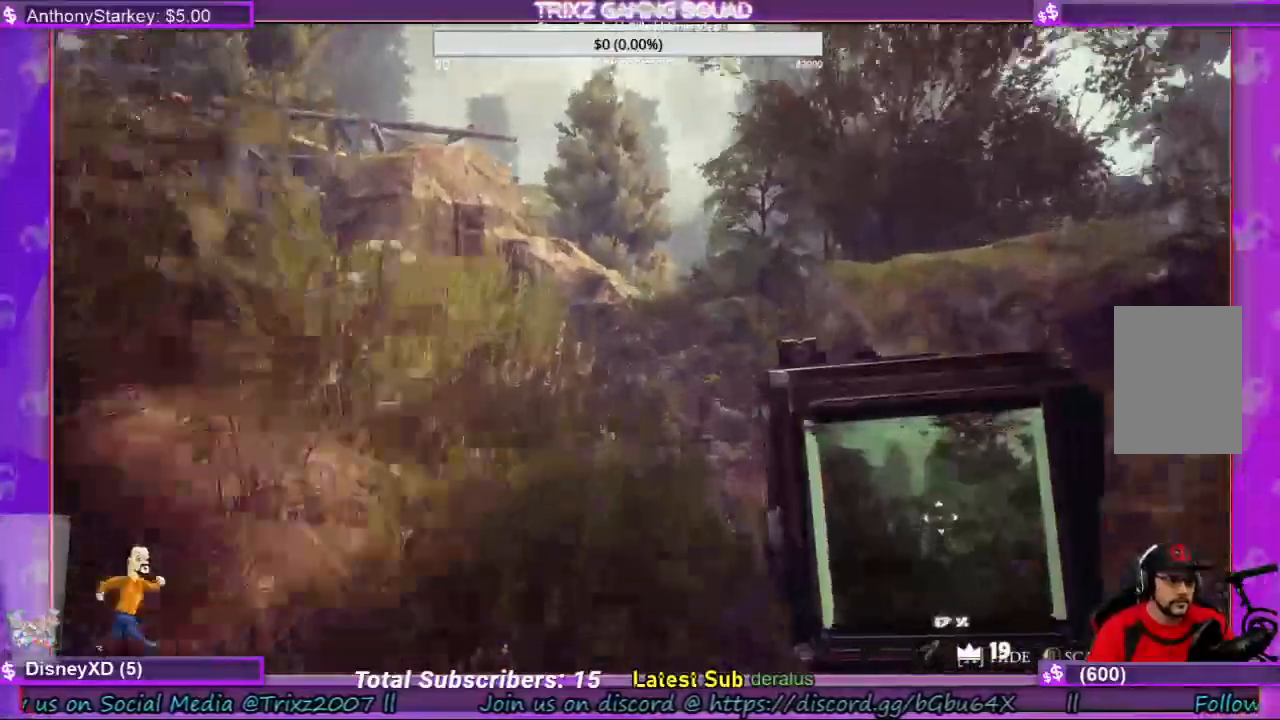
{"keys": ["shift", "w"], "mouse": [], "events": [[34, "space", "down"], [200, "space", "up"]]}
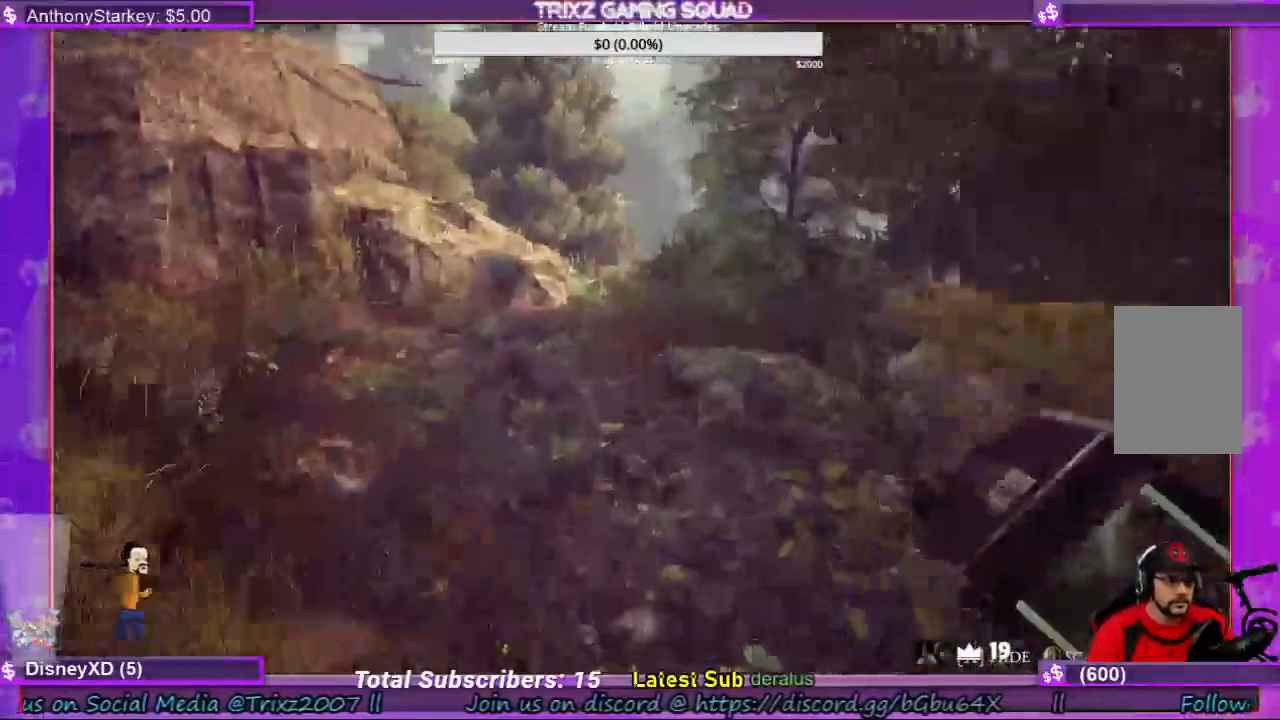
{"keys": [], "mouse": [], "events": [[67, "shift", "up"], [134, "d", "down"], [267, "w", "up"], [300, "d", "up"]]}
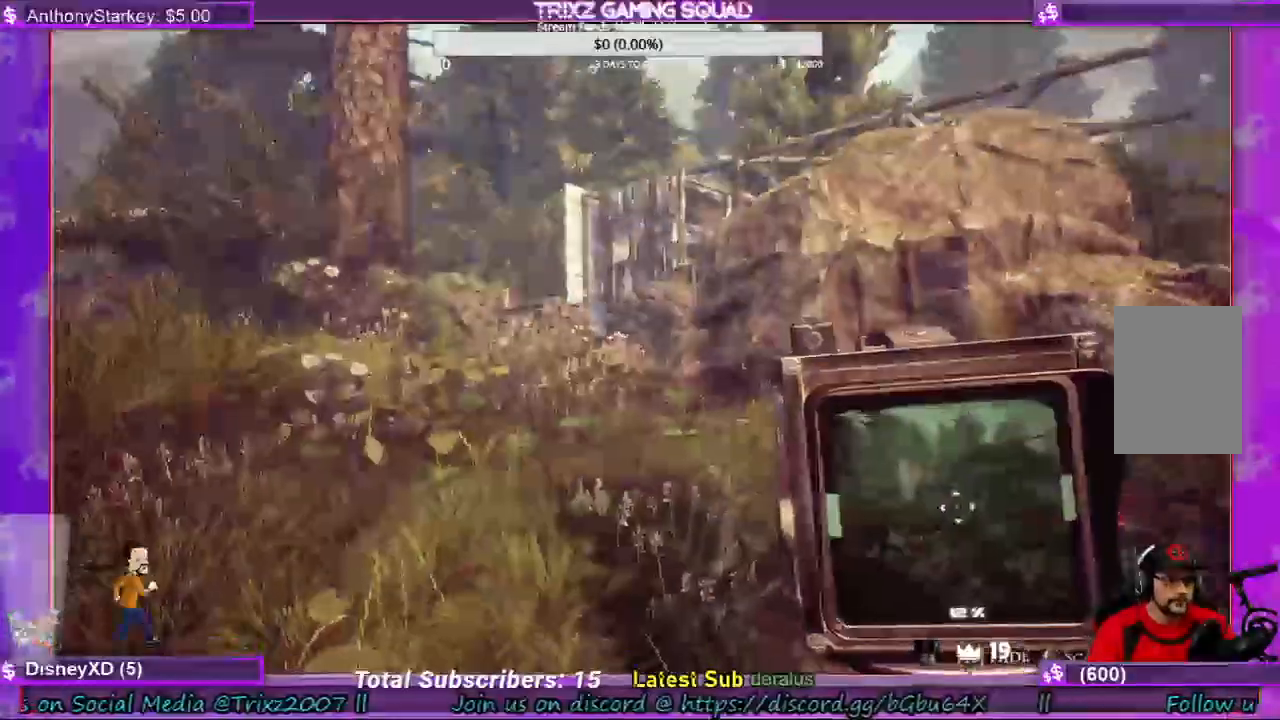
{"keys": ["w"], "mouse": [], "events": [[267, "w", "down"]]}
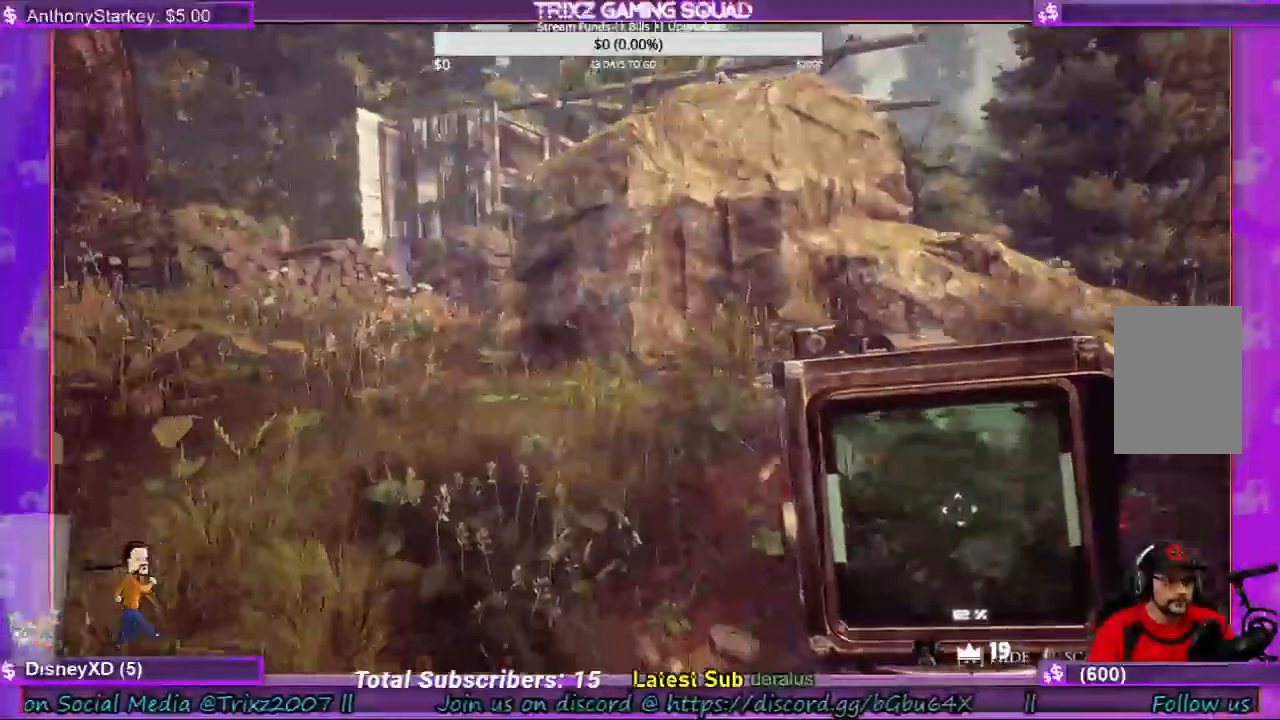
{"keys": [], "mouse": [], "events": [[34, "w", "up"]]}
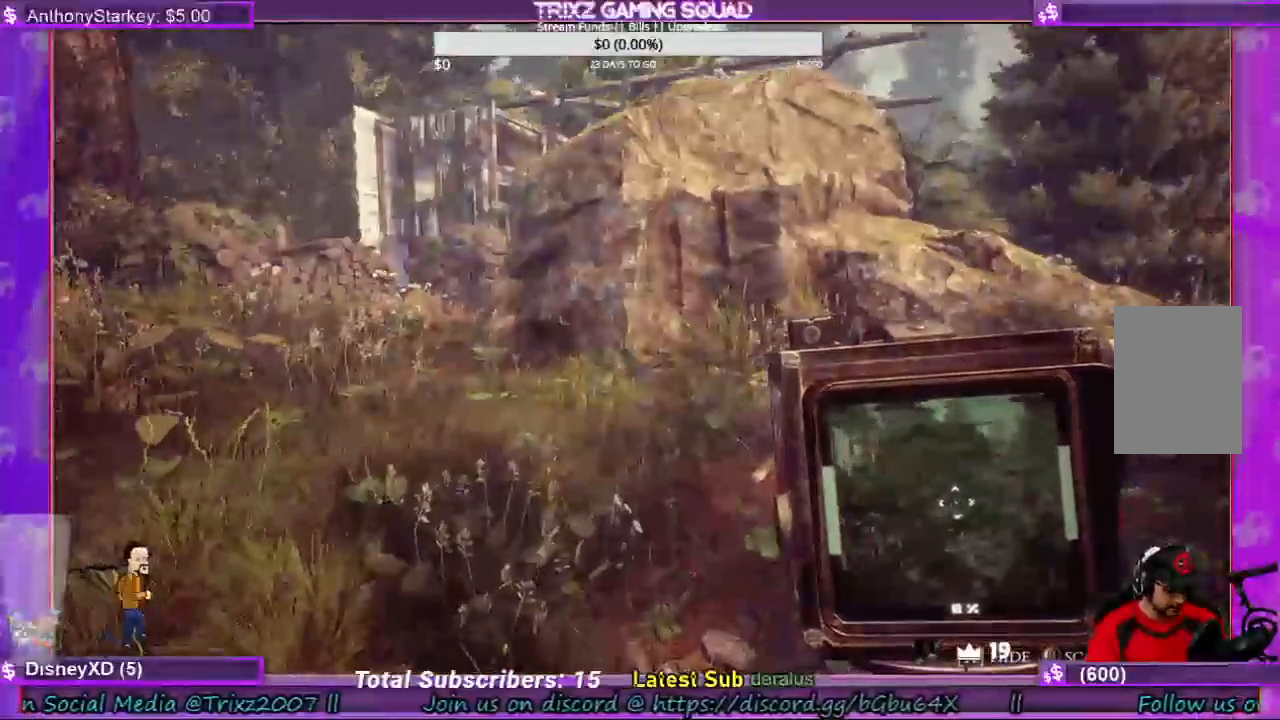
{"keys": [], "mouse": [], "events": []}
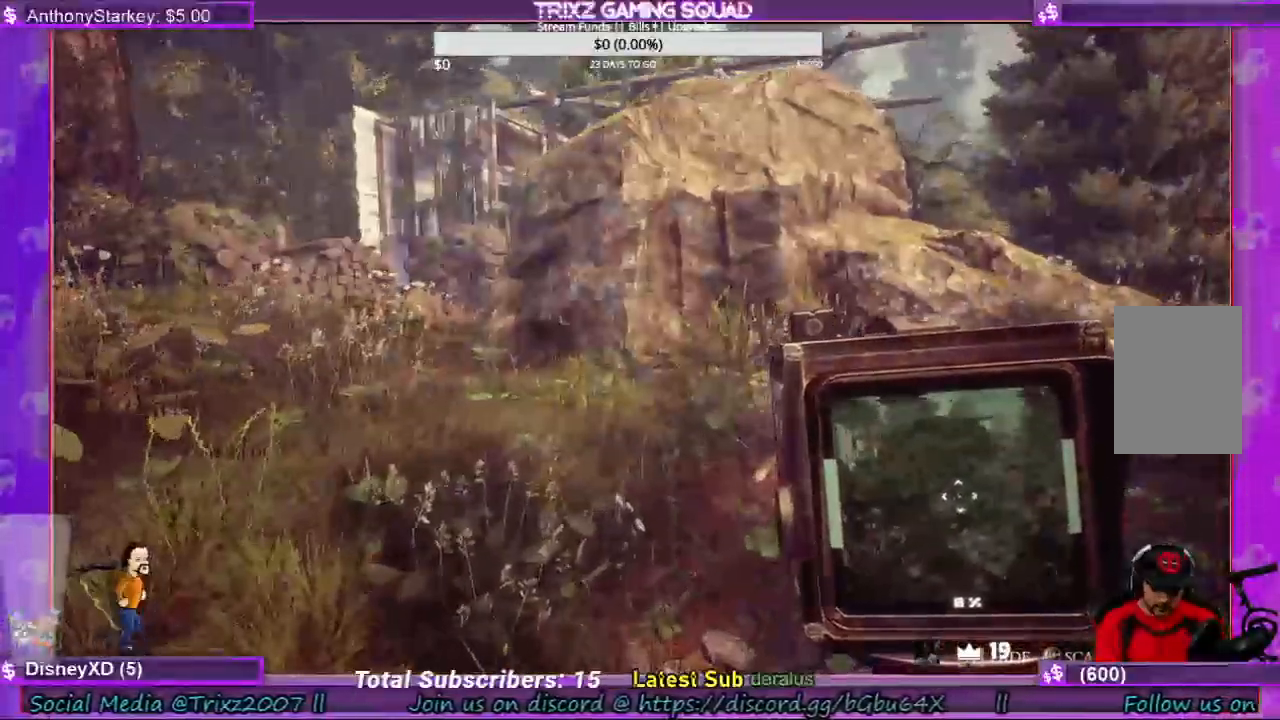
{"keys": [], "mouse": [], "events": []}
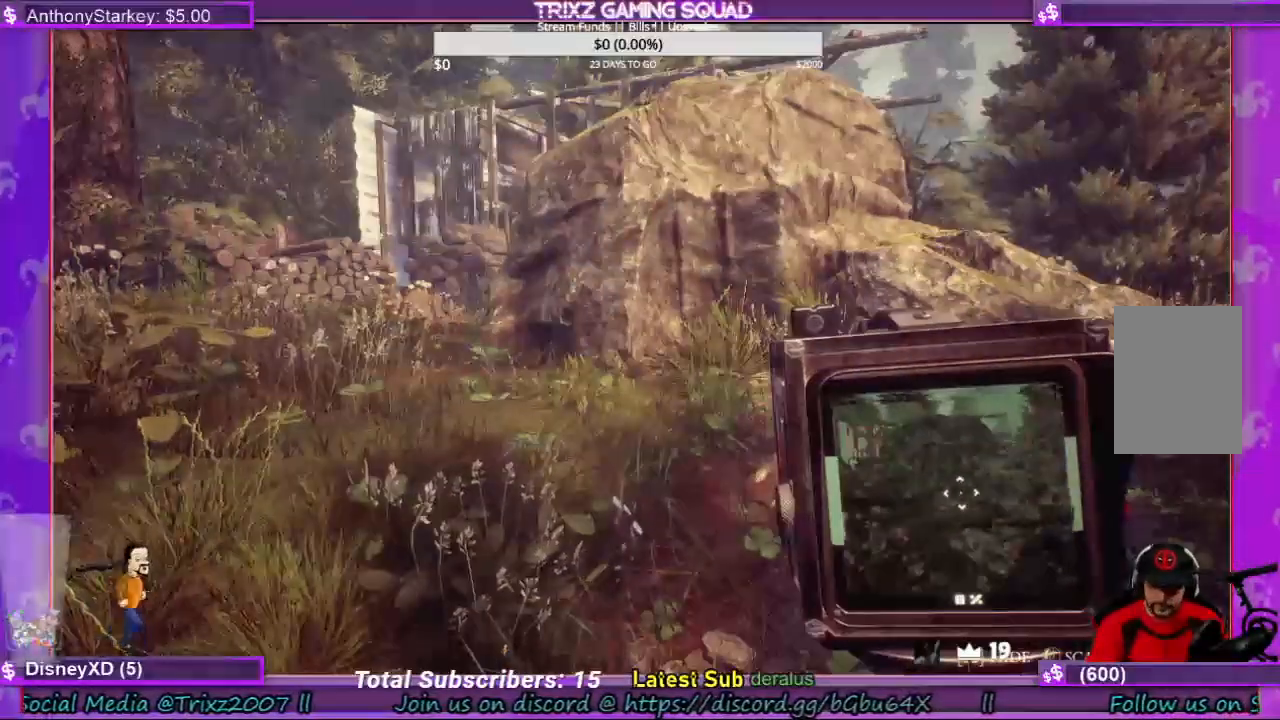
{"keys": ["w"], "mouse": [], "events": [[67, "w", "down"]]}
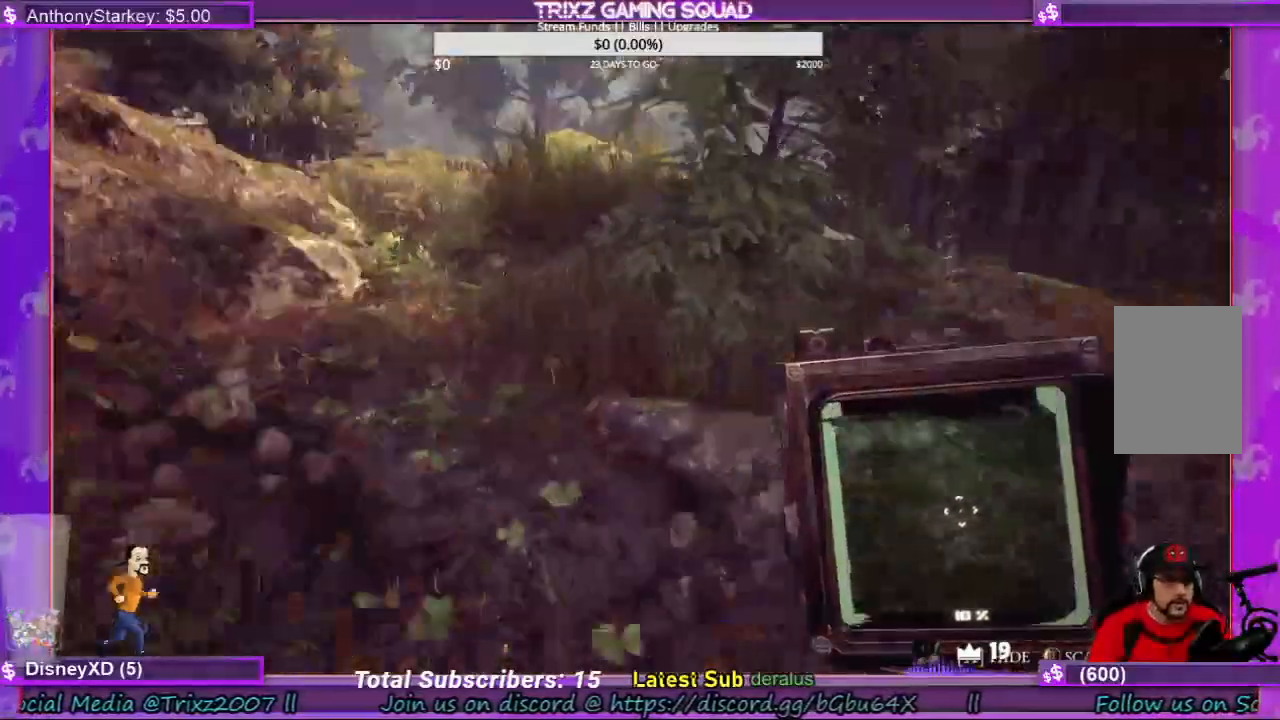
{"keys": ["w"], "mouse": [], "events": []}